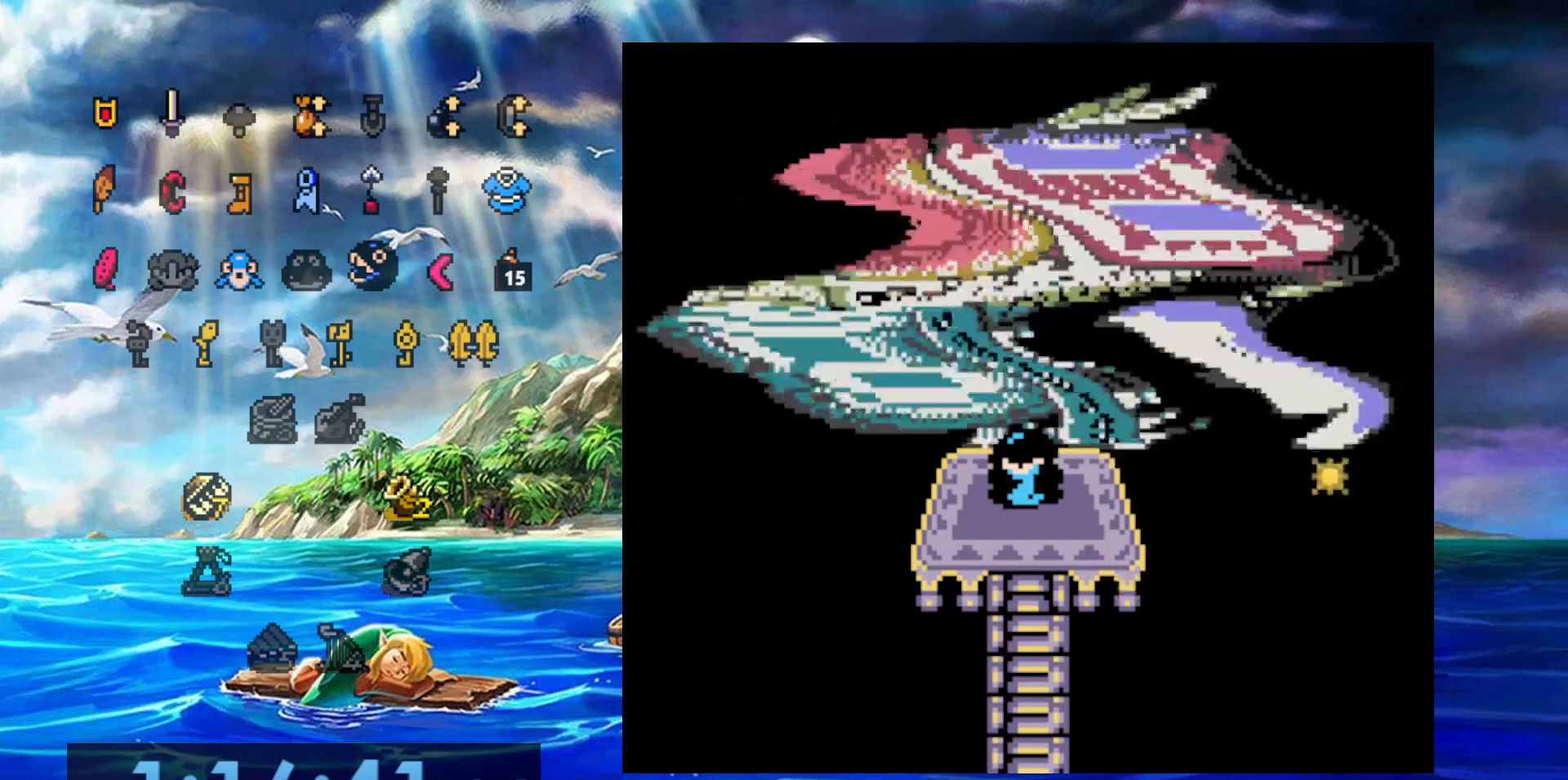
Gameplay with a controller (Nintendo layout); each line is a JSON object with the inputs held at the frame after it. "events" lists button and stick changes between this image and that frame as [ms after this image, input, new state], when the widget could be followed in between. Not read: DPAD_DOWN DPAD_LEFT DPAD_UP L3 R3.
{"buttons": ["A"], "events": [[117, "A", "down"], [167, "A", "up"], [283, "A", "down"], [350, "A", "up"], [467, "A", "down"]]}
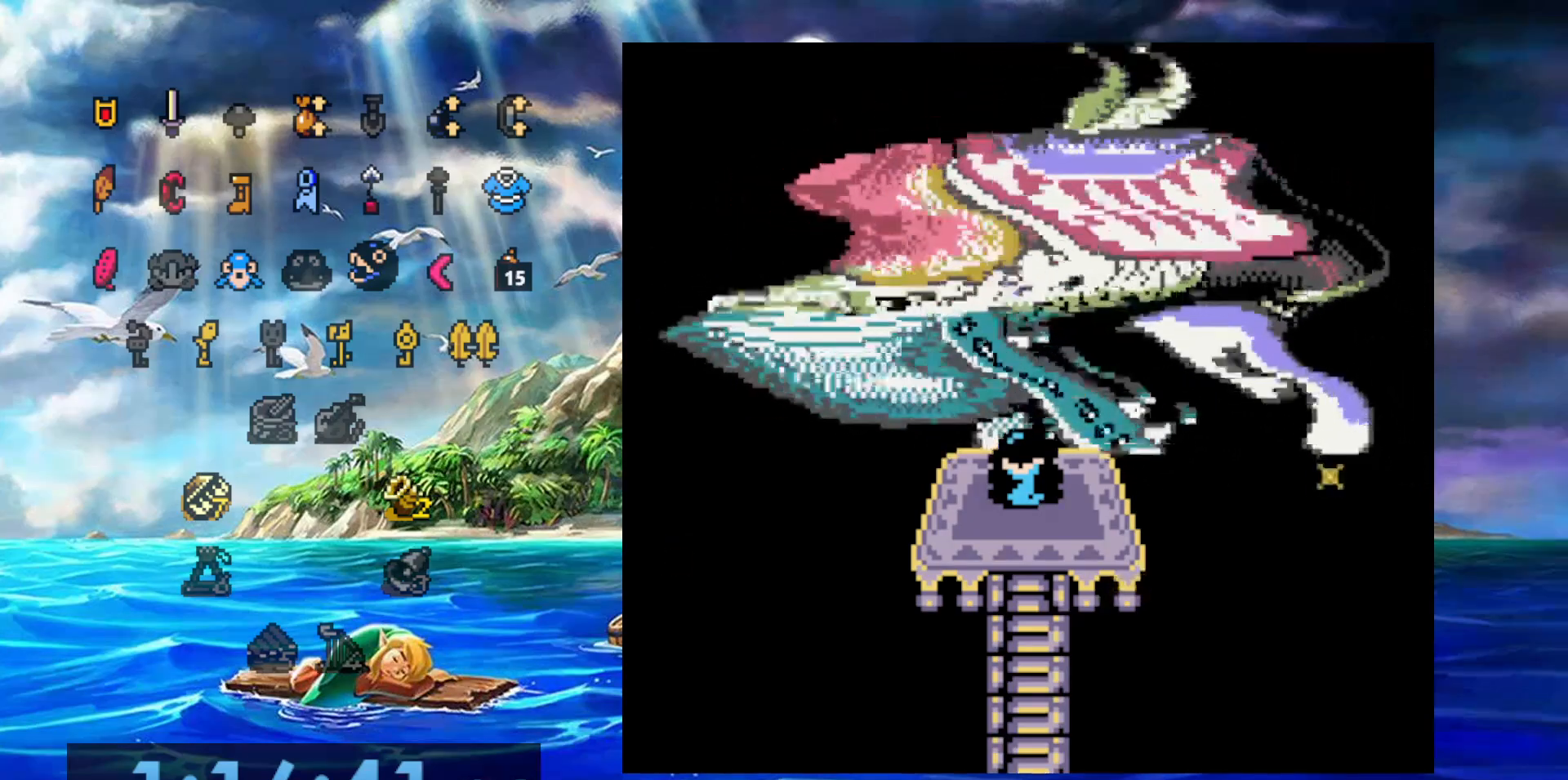
{"buttons": ["A"], "events": [[17, "A", "up"], [133, "A", "down"], [200, "A", "up"], [300, "A", "down"], [350, "A", "up"], [450, "A", "down"]]}
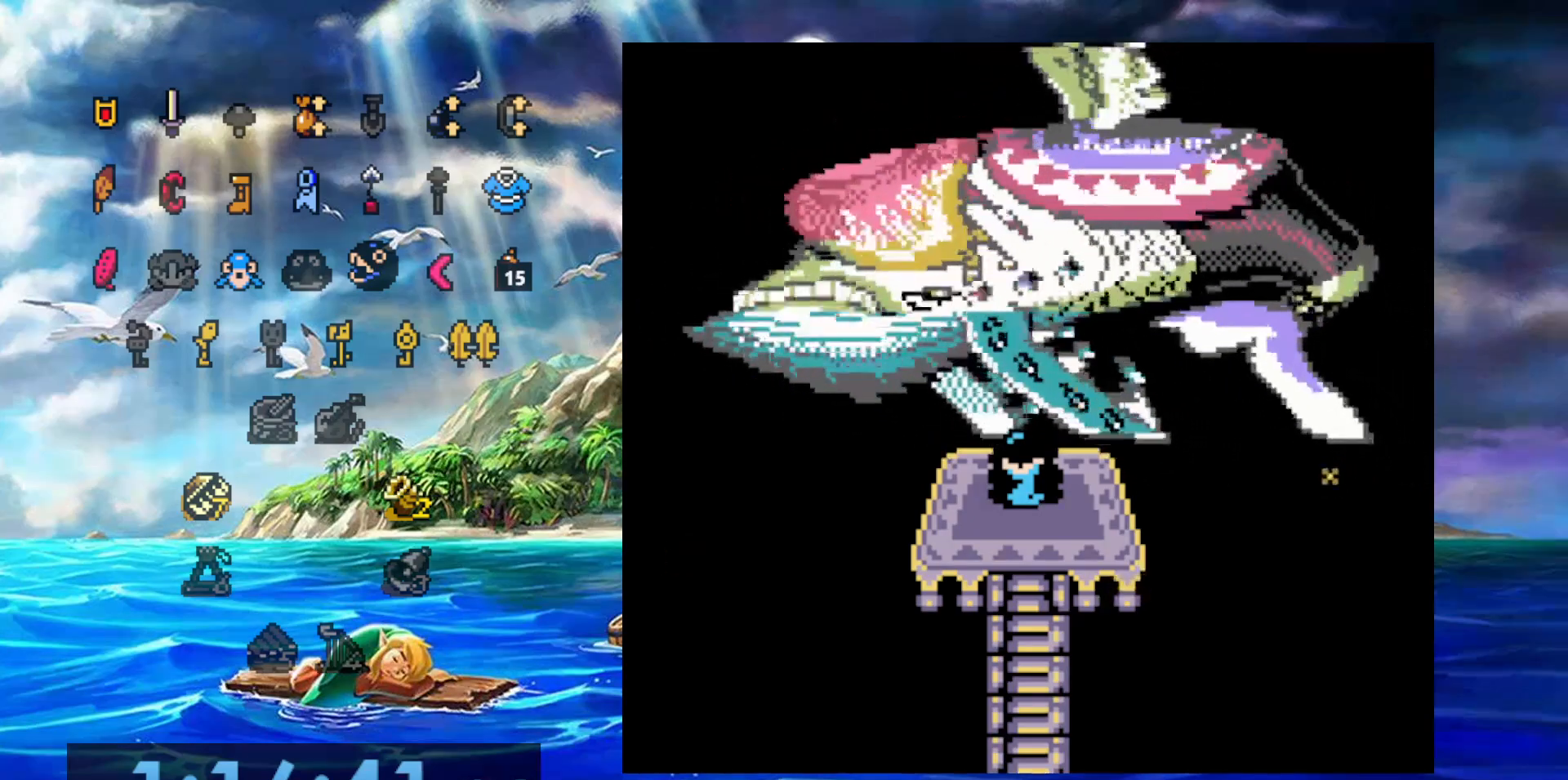
{"buttons": ["A"], "events": [[17, "A", "up"], [117, "A", "down"], [167, "A", "up"], [300, "A", "down"], [367, "A", "up"], [467, "A", "down"]]}
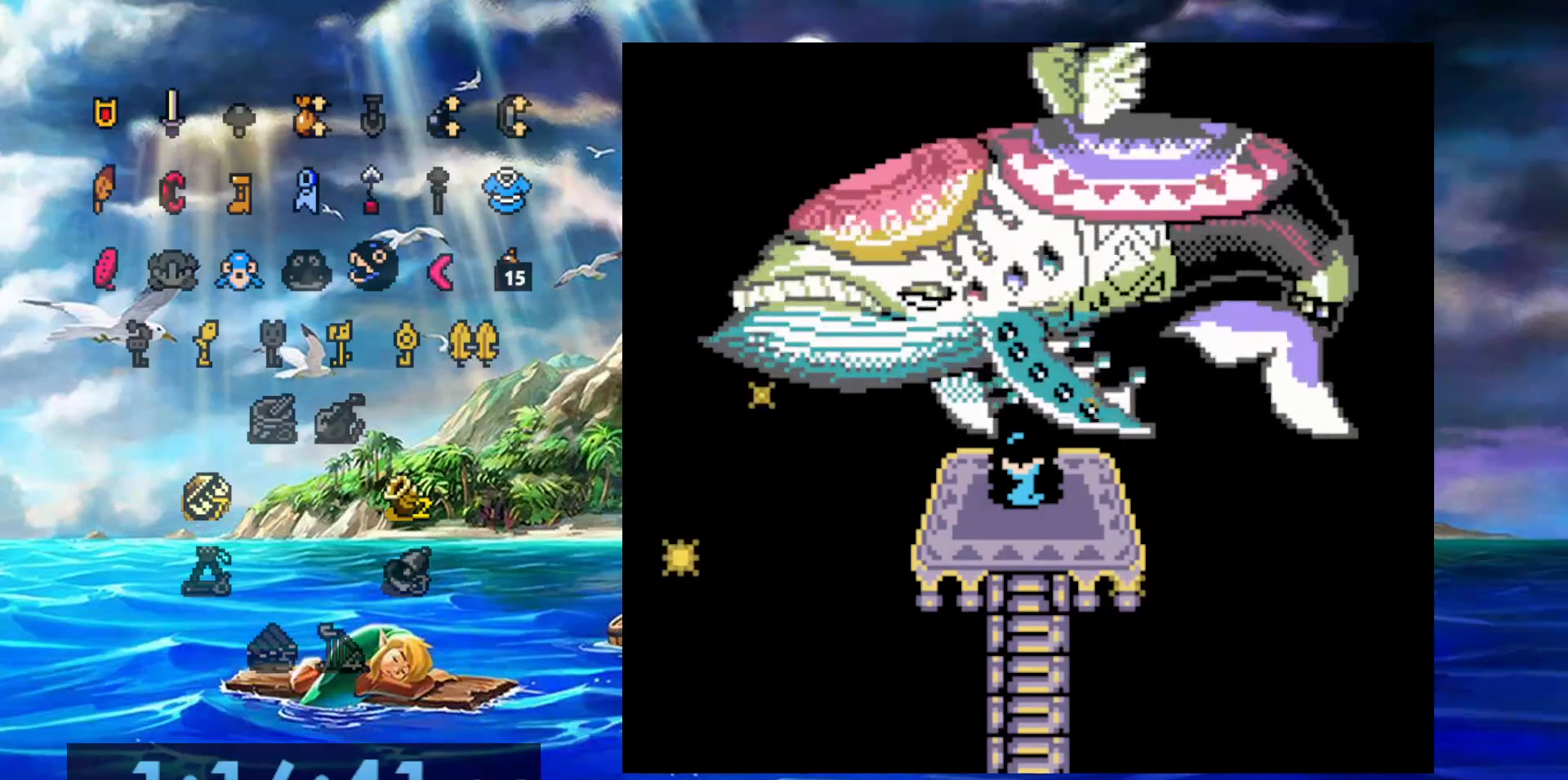
{"buttons": [], "events": [[17, "A", "up"], [133, "A", "down"], [183, "A", "up"], [450, "A", "down"], [500, "A", "up"]]}
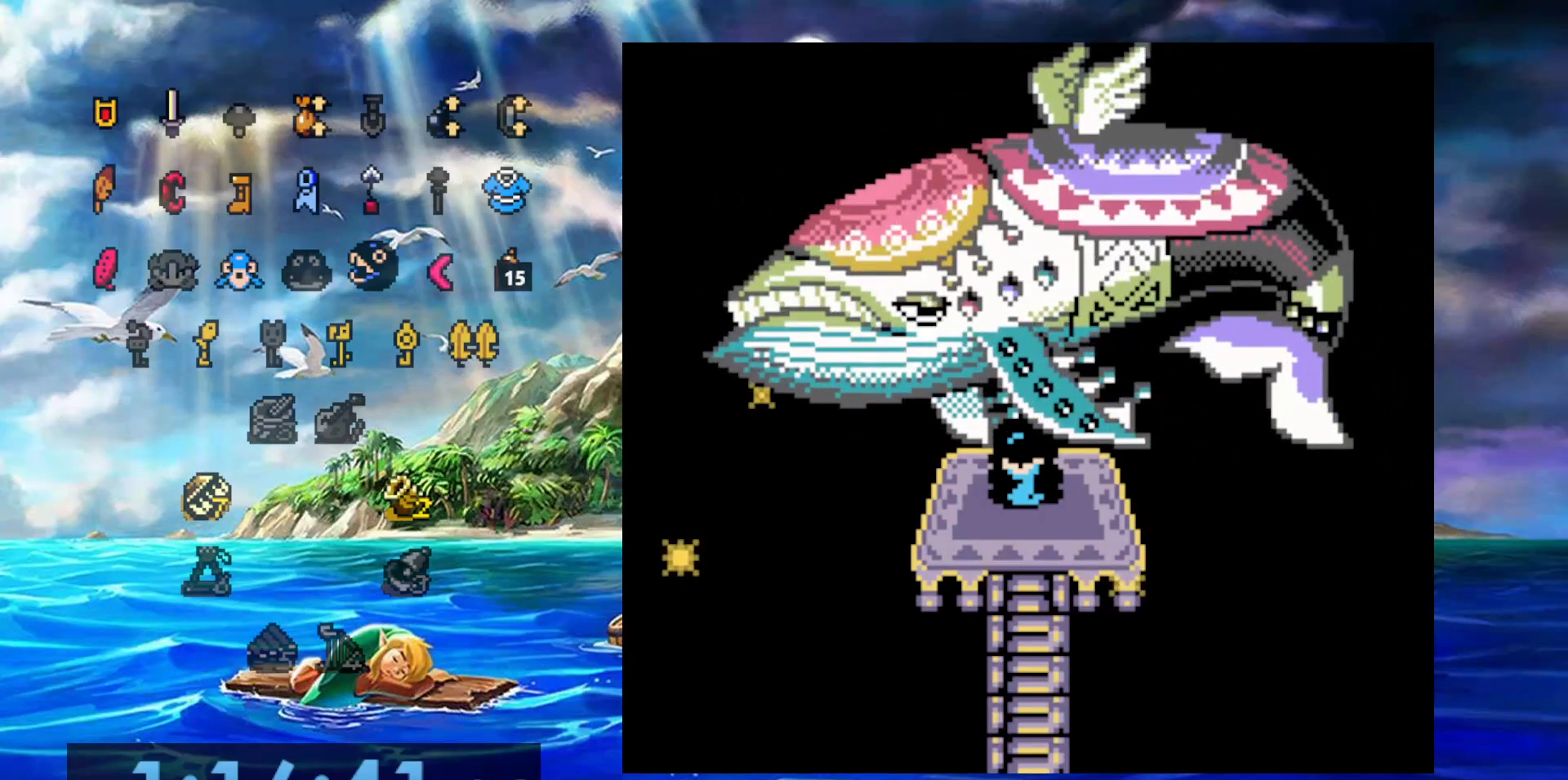
{"buttons": [], "events": [[117, "A", "down"], [167, "A", "up"], [283, "A", "down"], [350, "A", "up"], [433, "A", "down"], [500, "A", "up"]]}
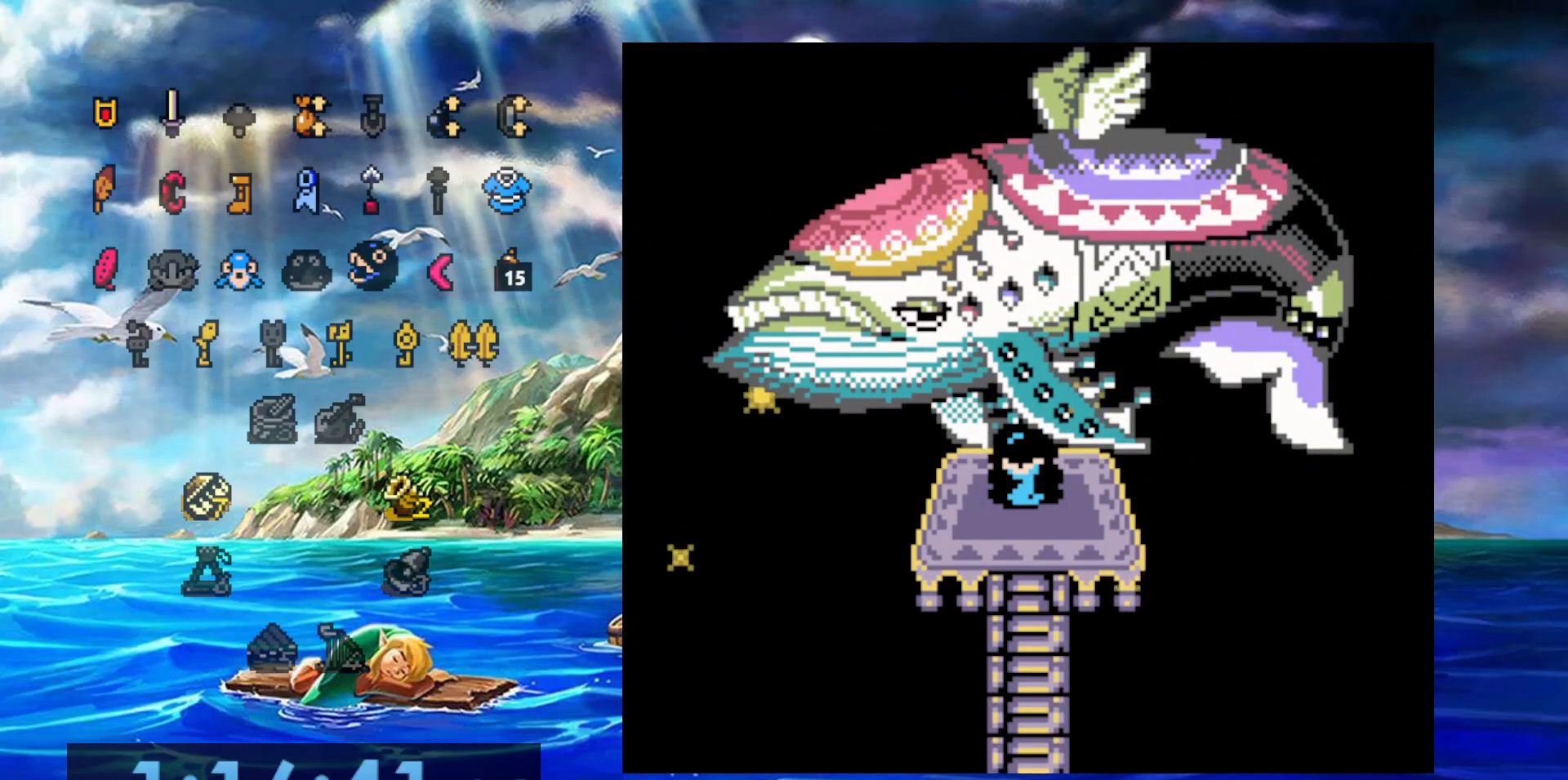
{"buttons": [], "events": [[83, "A", "down"], [133, "A", "up"], [233, "A", "down"], [317, "A", "up"], [417, "A", "down"], [467, "A", "up"]]}
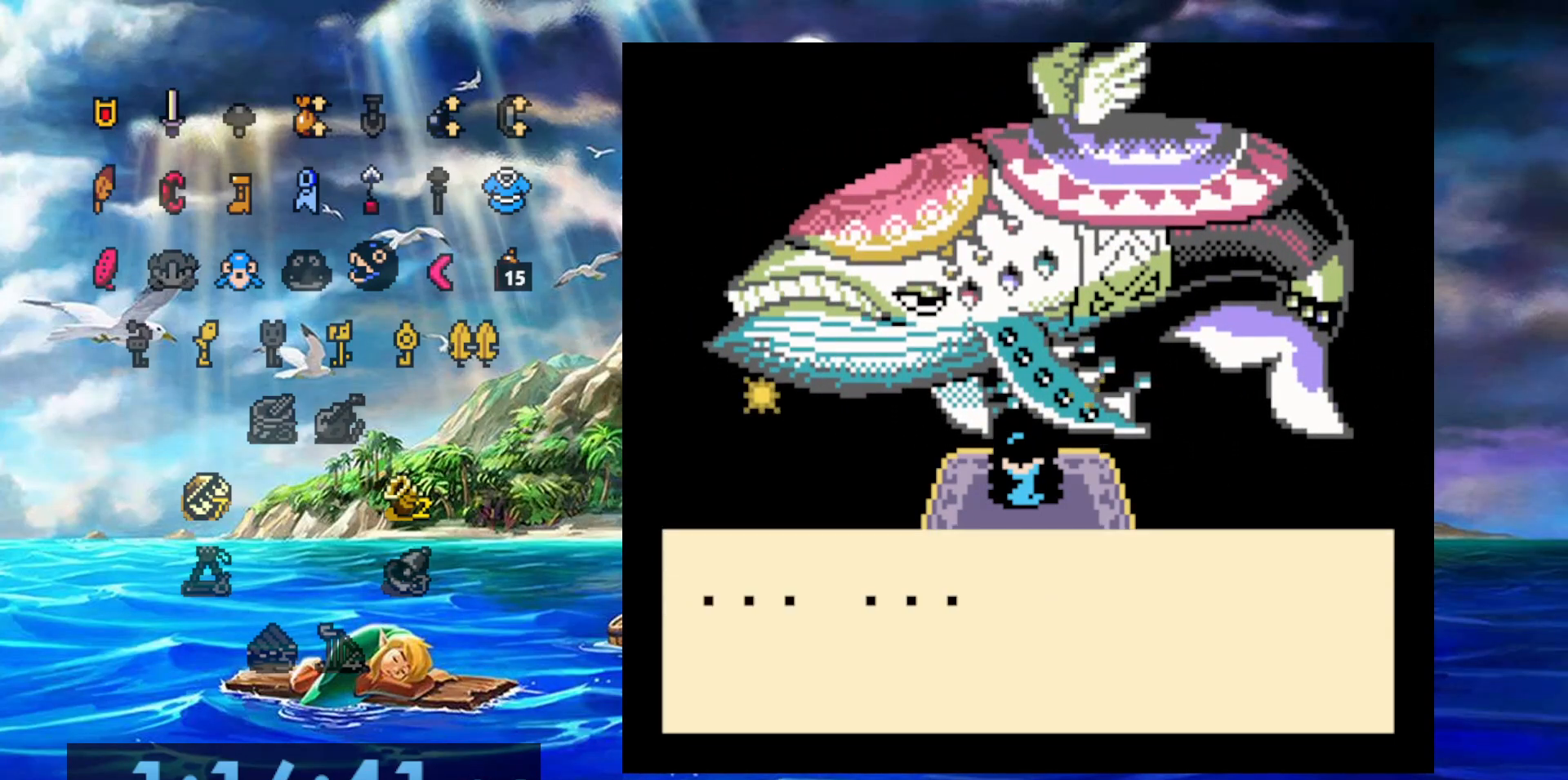
{"buttons": [], "events": [[67, "A", "down"], [150, "A", "up"], [217, "A", "down"], [267, "A", "up"], [400, "A", "down"], [450, "A", "up"]]}
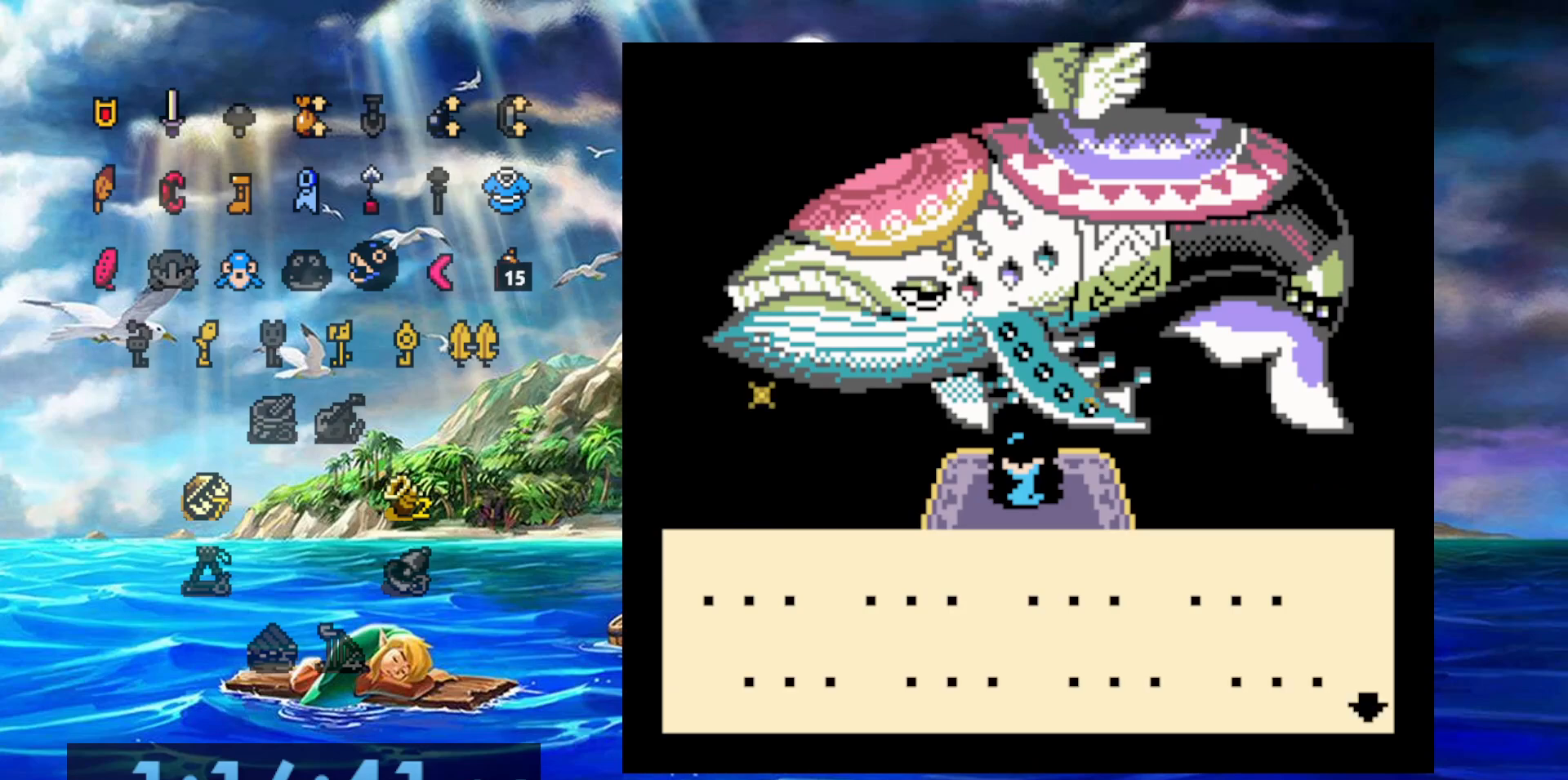
{"buttons": [], "events": [[33, "A", "down"], [100, "A", "up"], [200, "A", "down"], [267, "A", "up"], [367, "A", "down"], [433, "A", "up"]]}
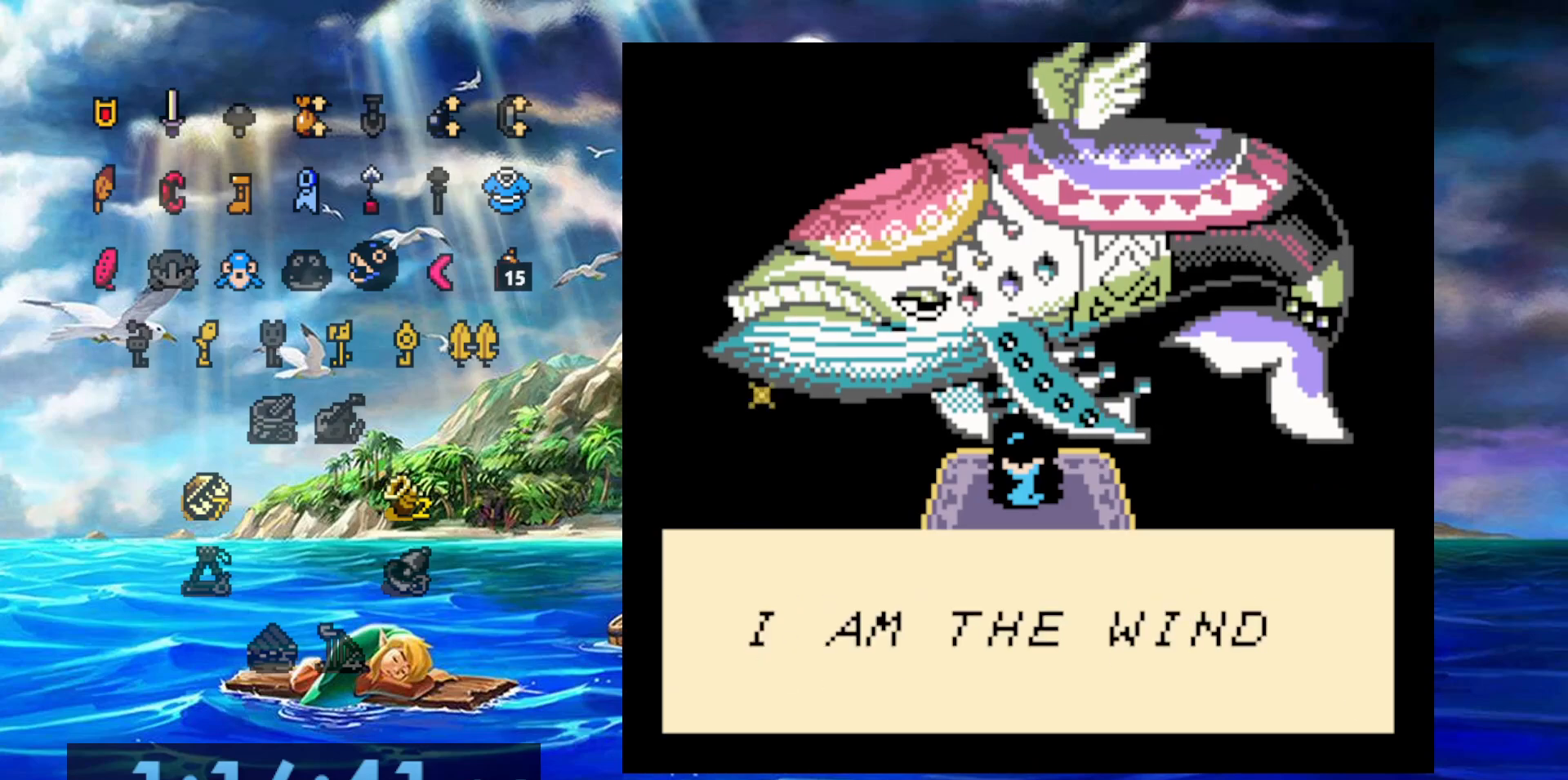
{"buttons": [], "events": [[17, "A", "down"], [67, "A", "up"], [200, "A", "down"], [250, "A", "up"], [367, "A", "down"], [433, "A", "up"]]}
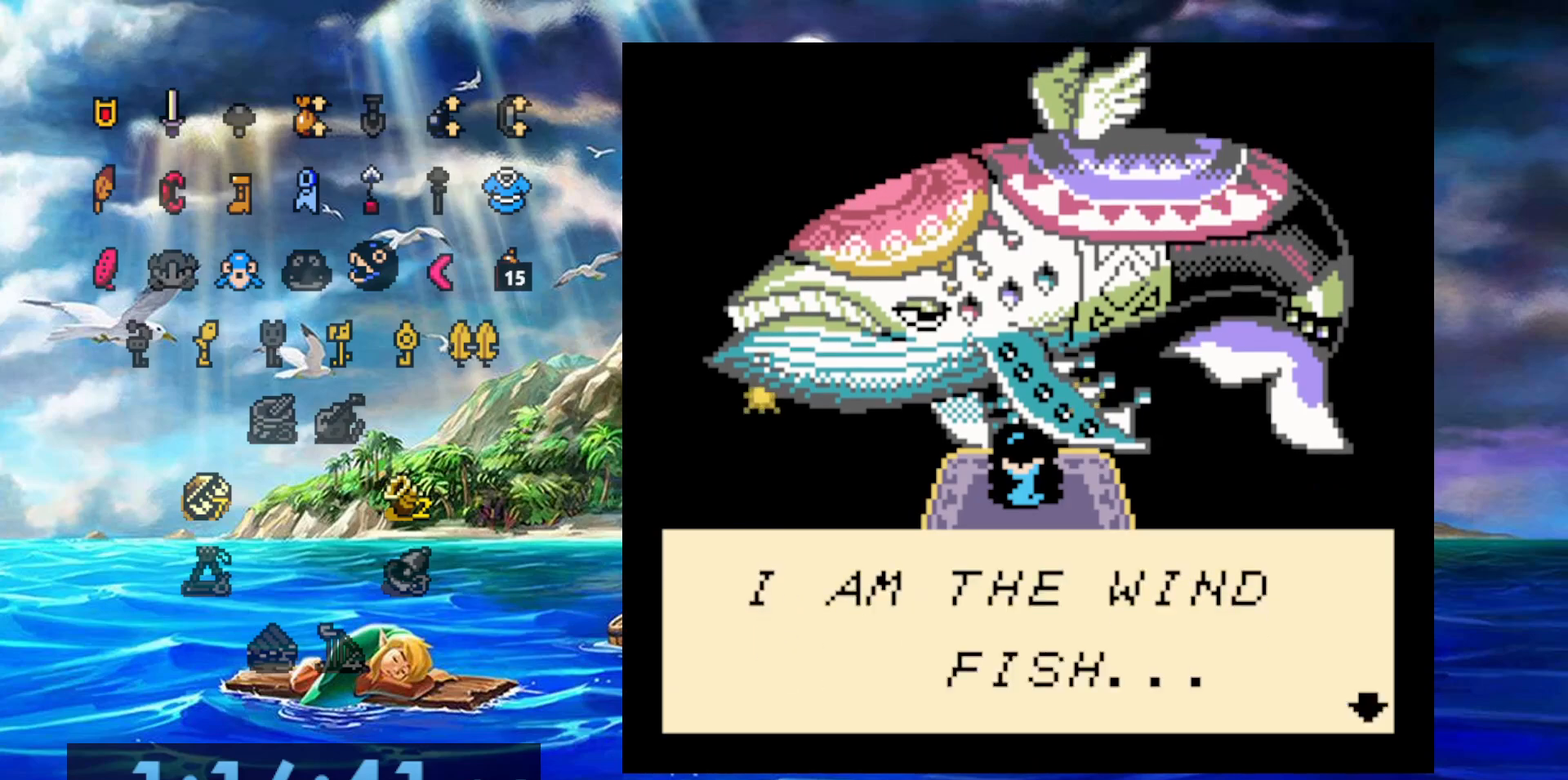
{"buttons": ["A"], "events": [[33, "A", "down"], [100, "A", "up"], [200, "A", "down"], [267, "A", "up"], [350, "A", "down"], [417, "A", "up"], [500, "A", "down"]]}
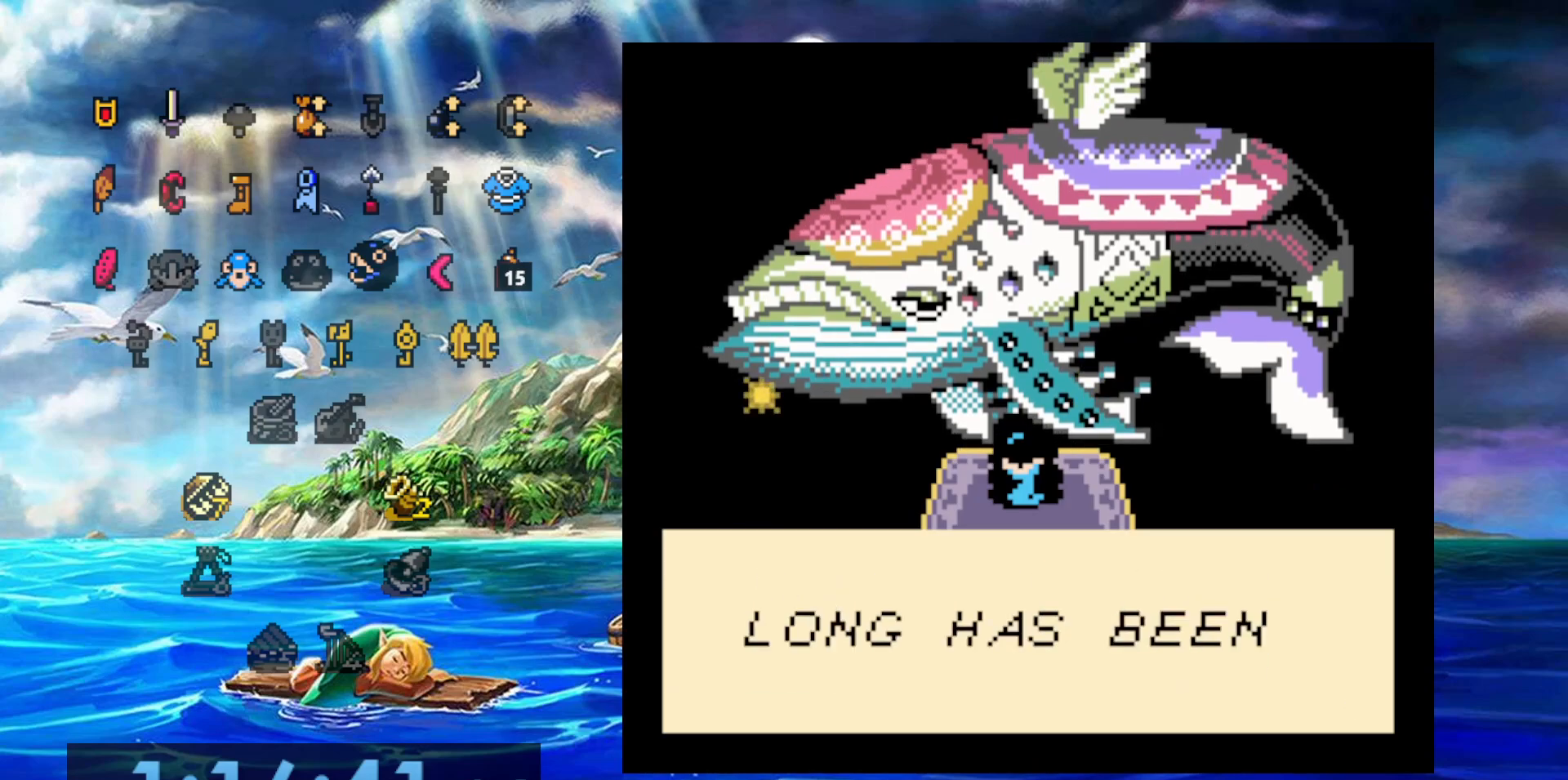
{"buttons": [], "events": [[83, "A", "up"], [167, "A", "down"], [267, "A", "up"], [350, "A", "down"], [417, "A", "up"]]}
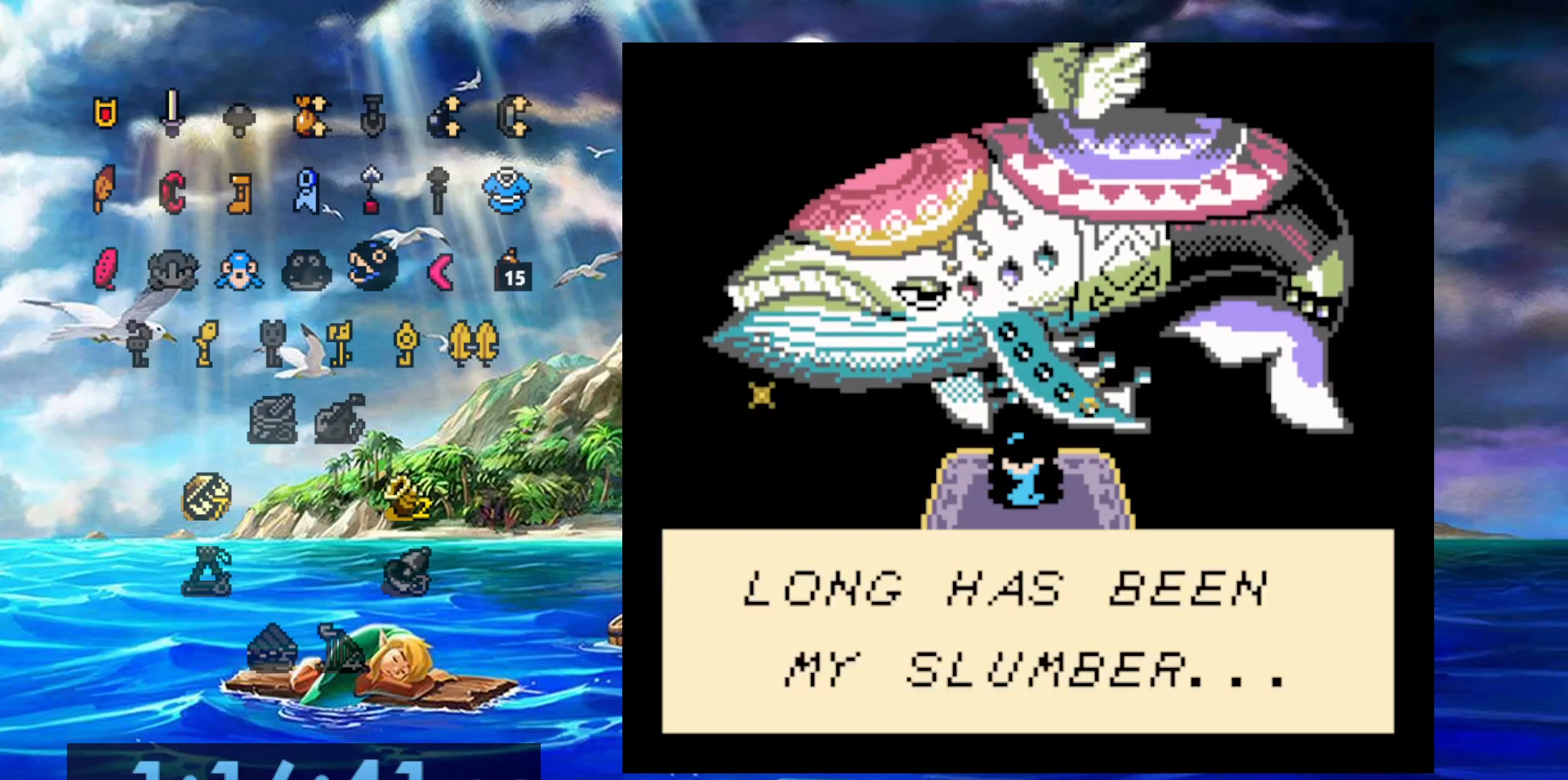
{"buttons": [], "events": [[17, "A", "down"], [83, "A", "up"], [183, "A", "down"], [233, "A", "up"], [350, "A", "down"], [417, "A", "up"]]}
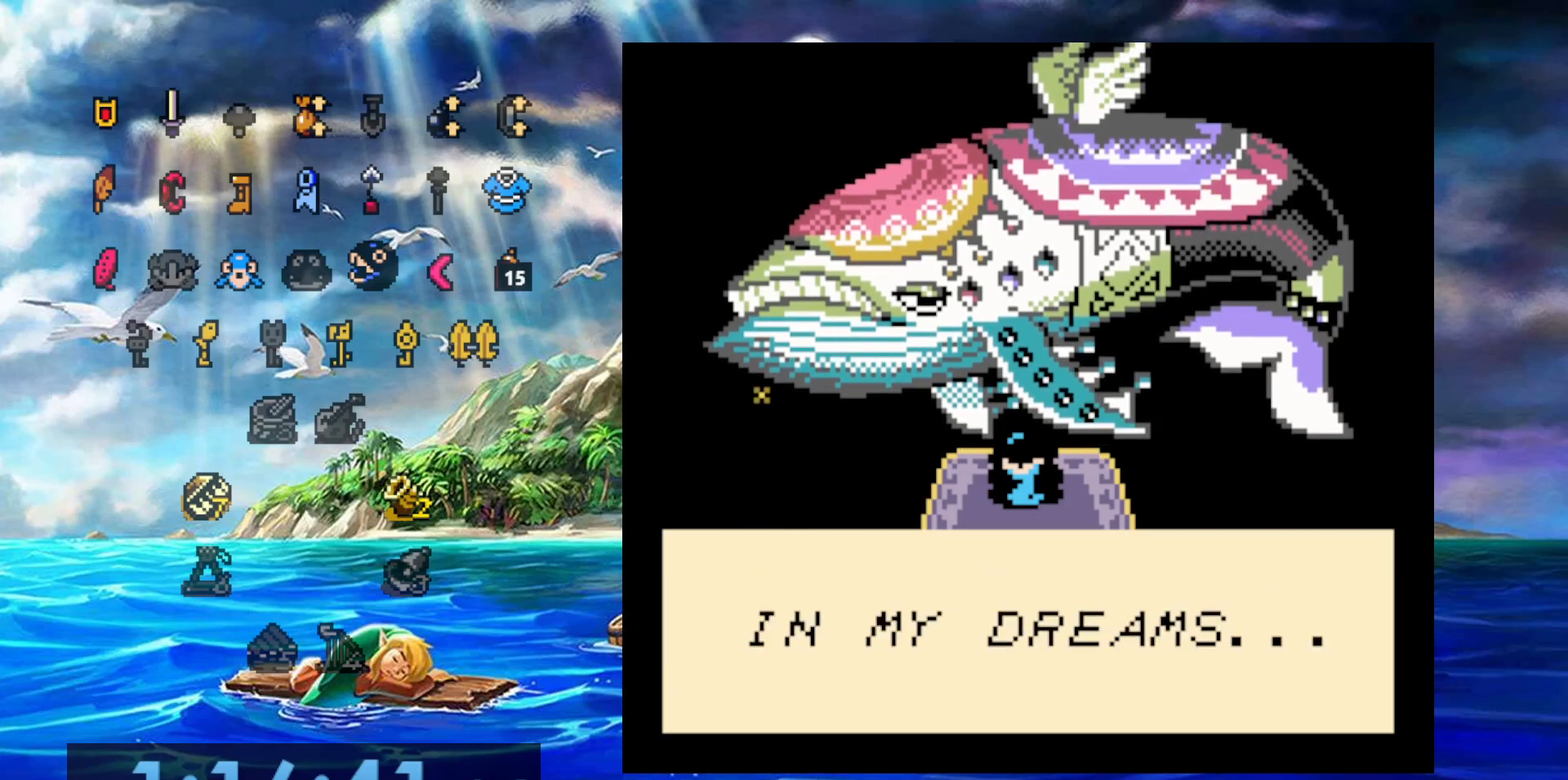
{"buttons": [], "events": [[17, "A", "down"], [67, "A", "up"], [183, "A", "down"], [250, "A", "up"], [367, "A", "down"], [433, "A", "up"]]}
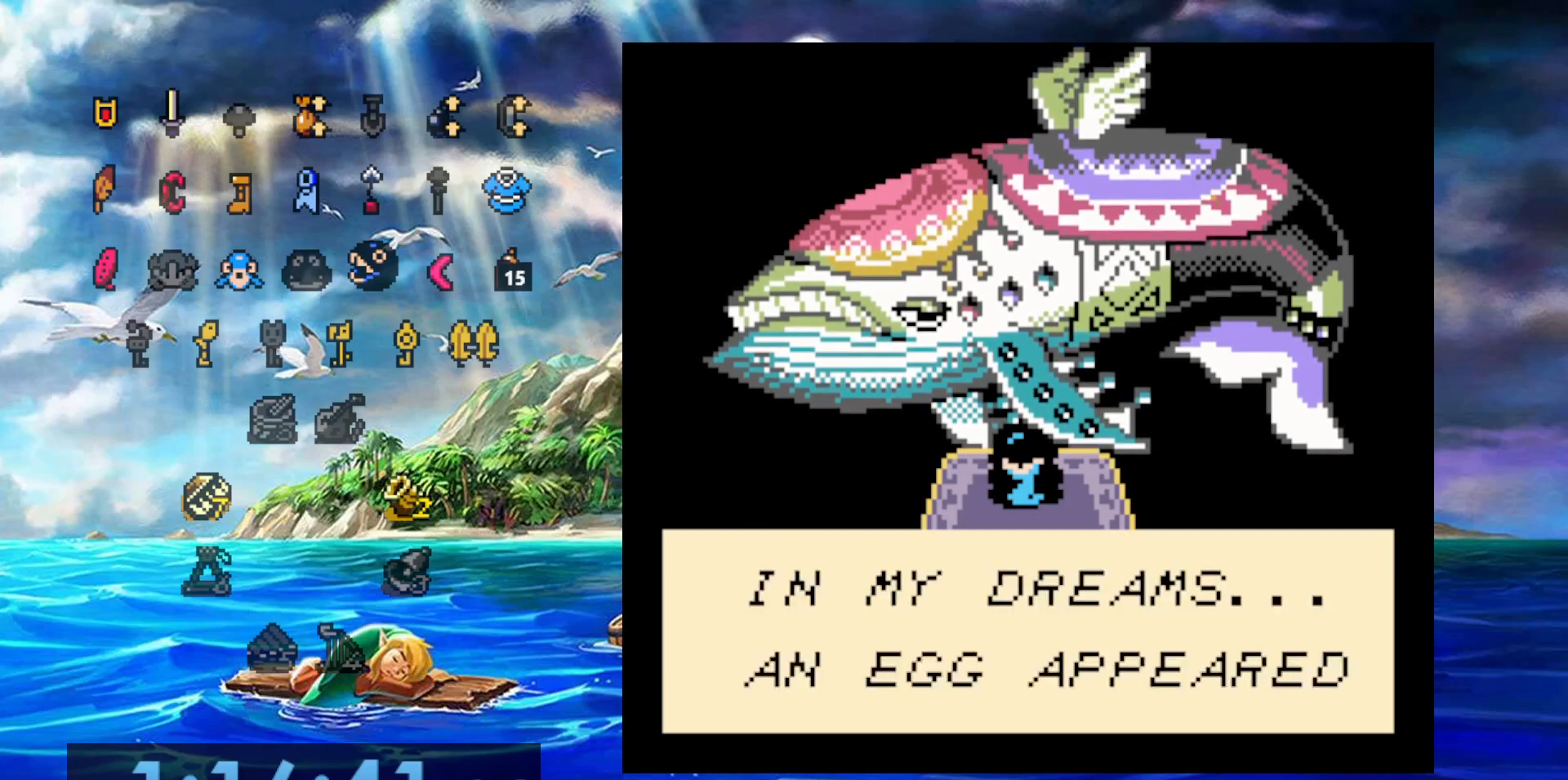
{"buttons": [], "events": [[33, "A", "down"], [83, "A", "up"], [200, "A", "down"], [250, "A", "up"], [367, "A", "down"], [417, "A", "up"]]}
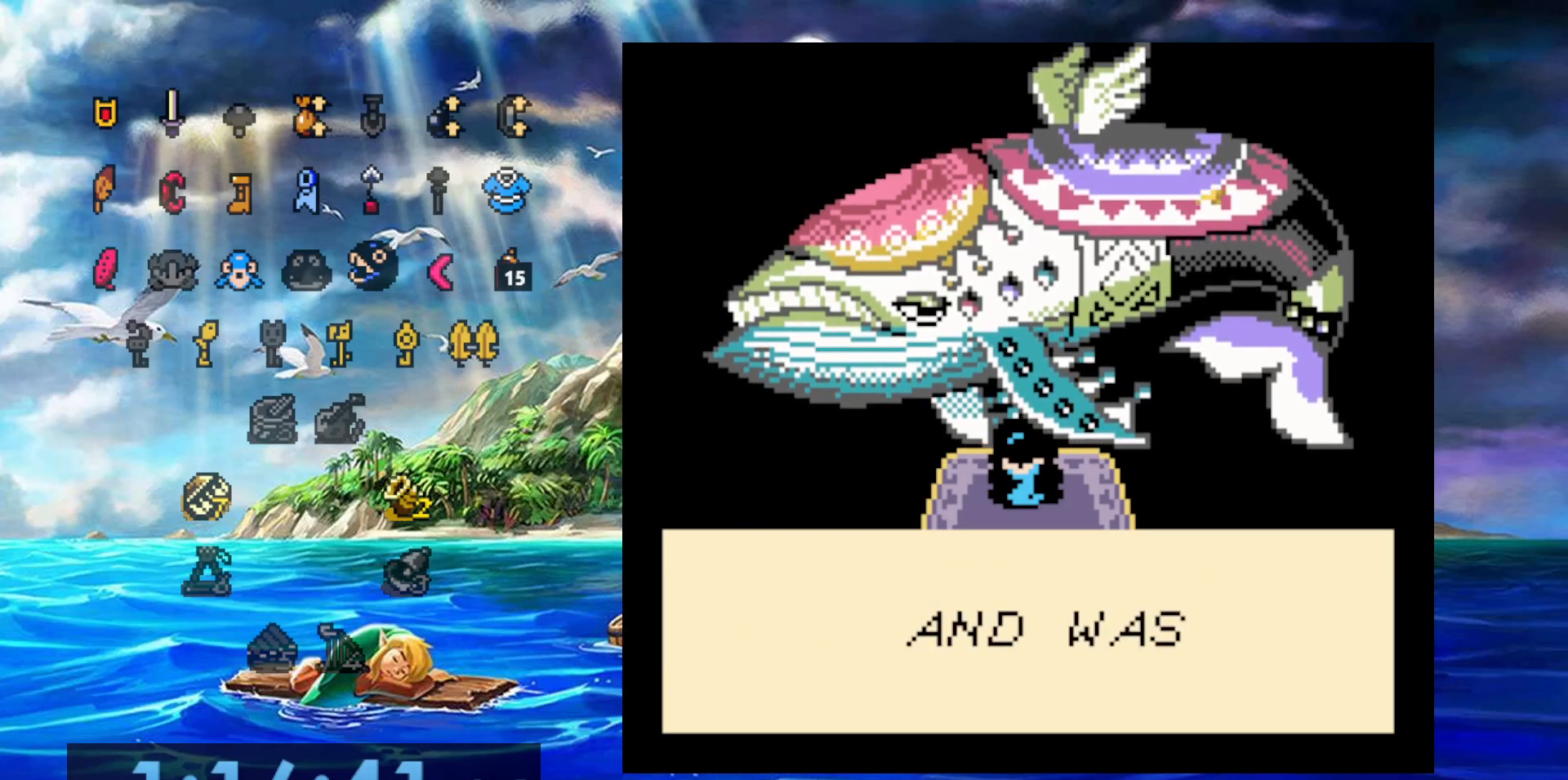
{"buttons": ["A"], "events": [[17, "A", "down"], [83, "A", "up"], [200, "A", "down"], [250, "A", "up"], [350, "A", "down"], [400, "A", "up"], [500, "A", "down"]]}
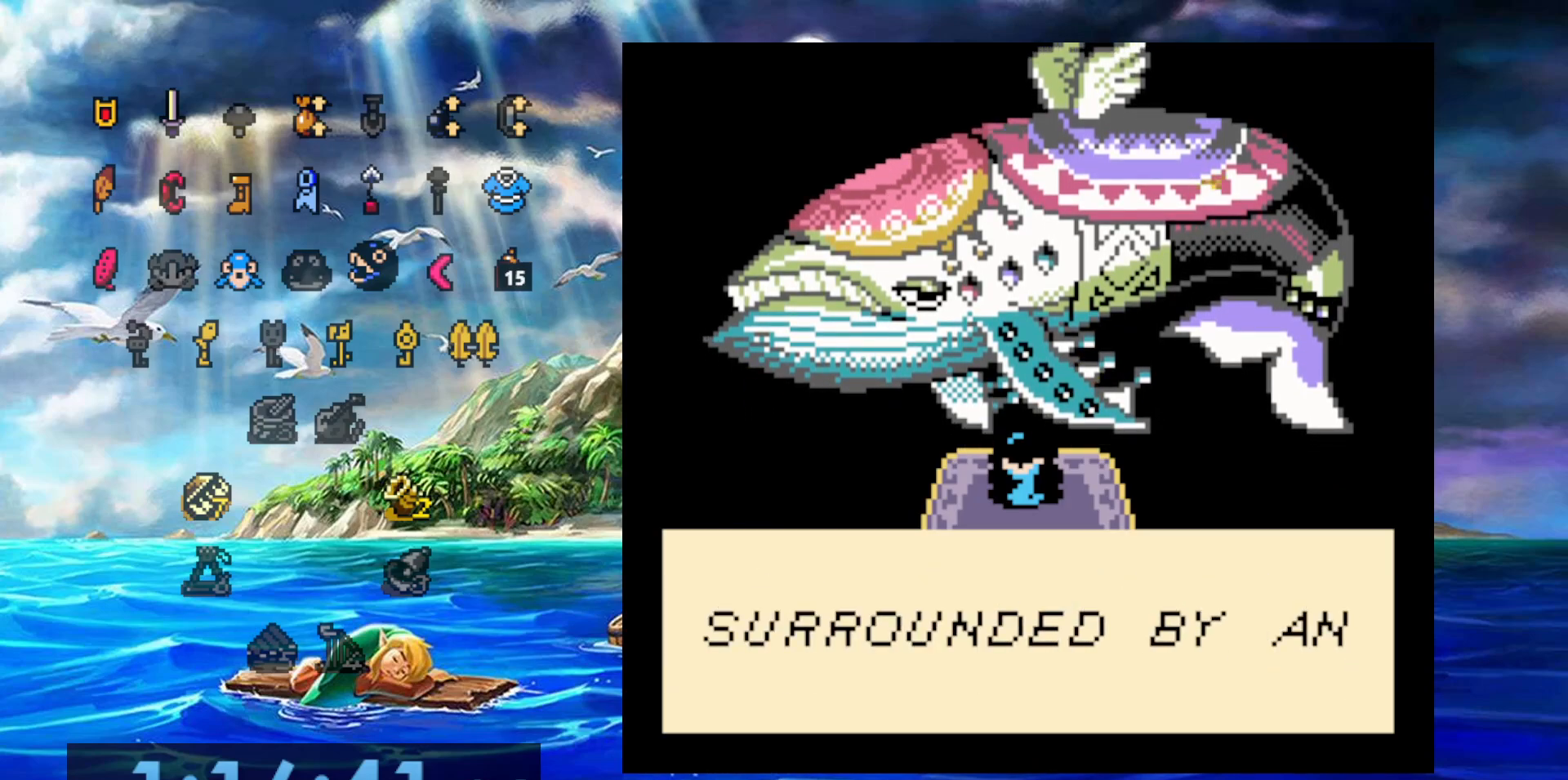
{"buttons": [], "events": [[67, "A", "up"], [367, "A", "down"], [417, "A", "up"]]}
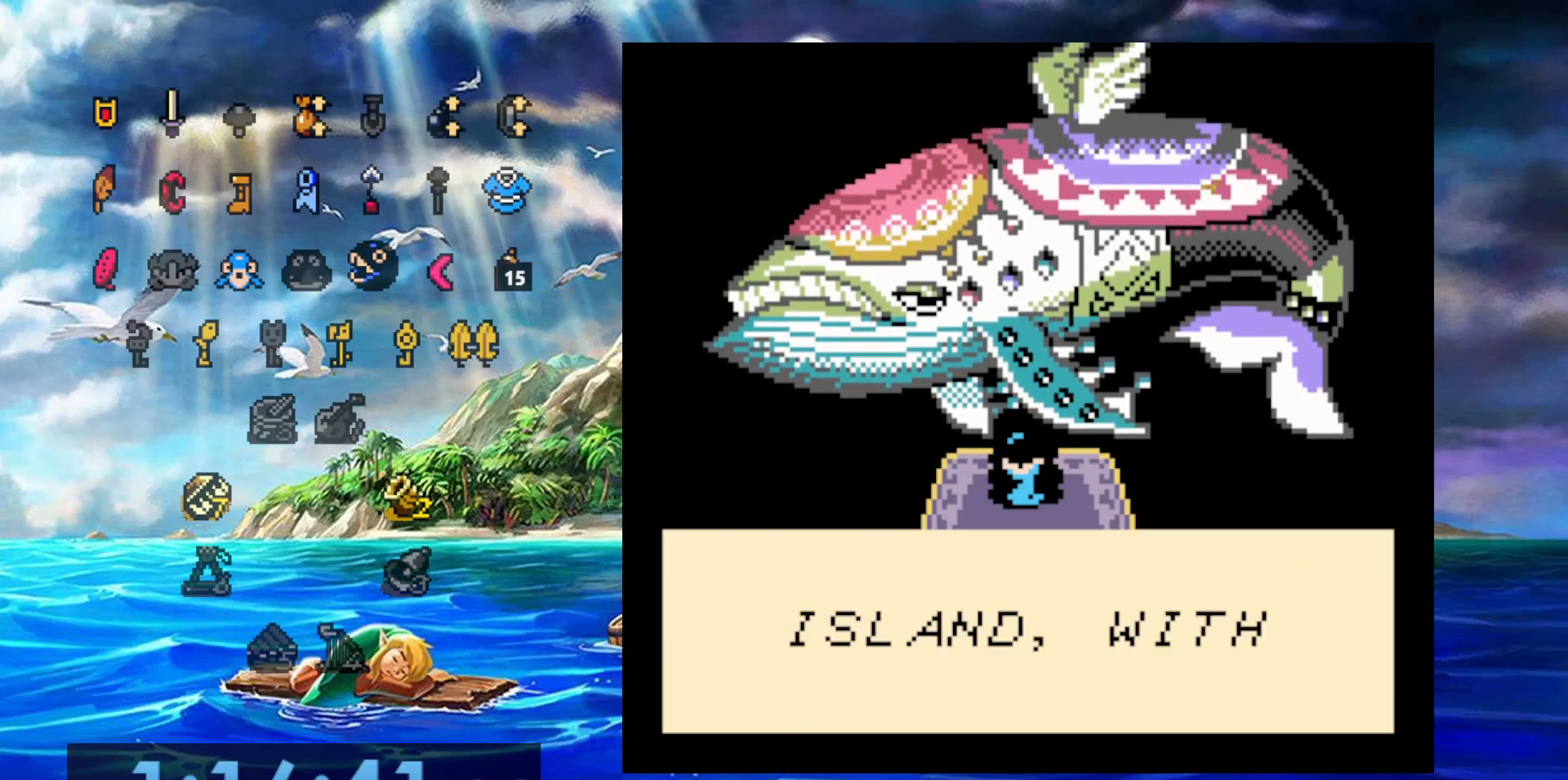
{"buttons": [], "events": [[33, "A", "down"], [83, "A", "up"], [317, "A", "down"], [417, "A", "up"]]}
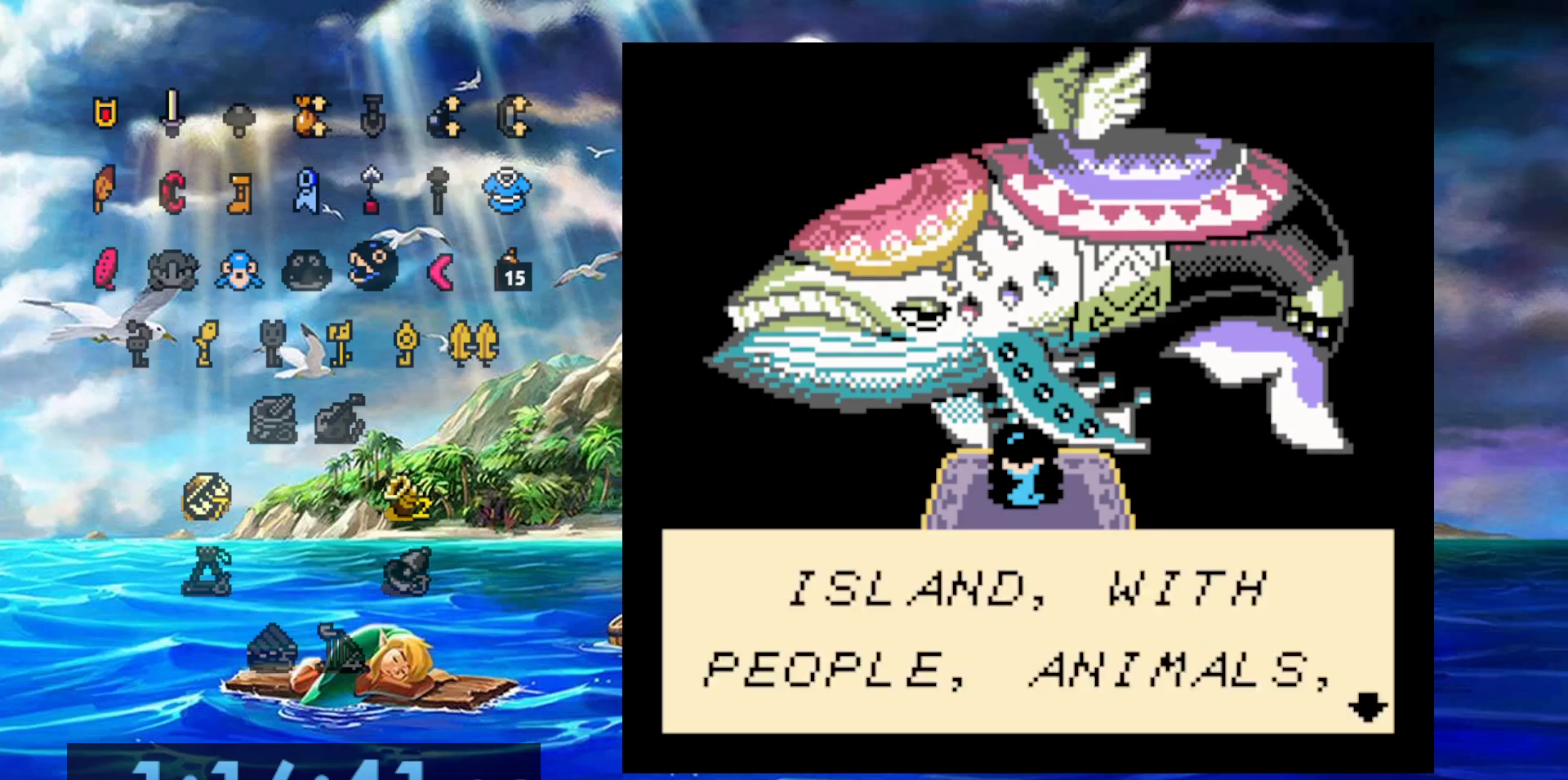
{"buttons": ["A"], "events": [[150, "A", "down"], [267, "A", "up"], [483, "A", "down"]]}
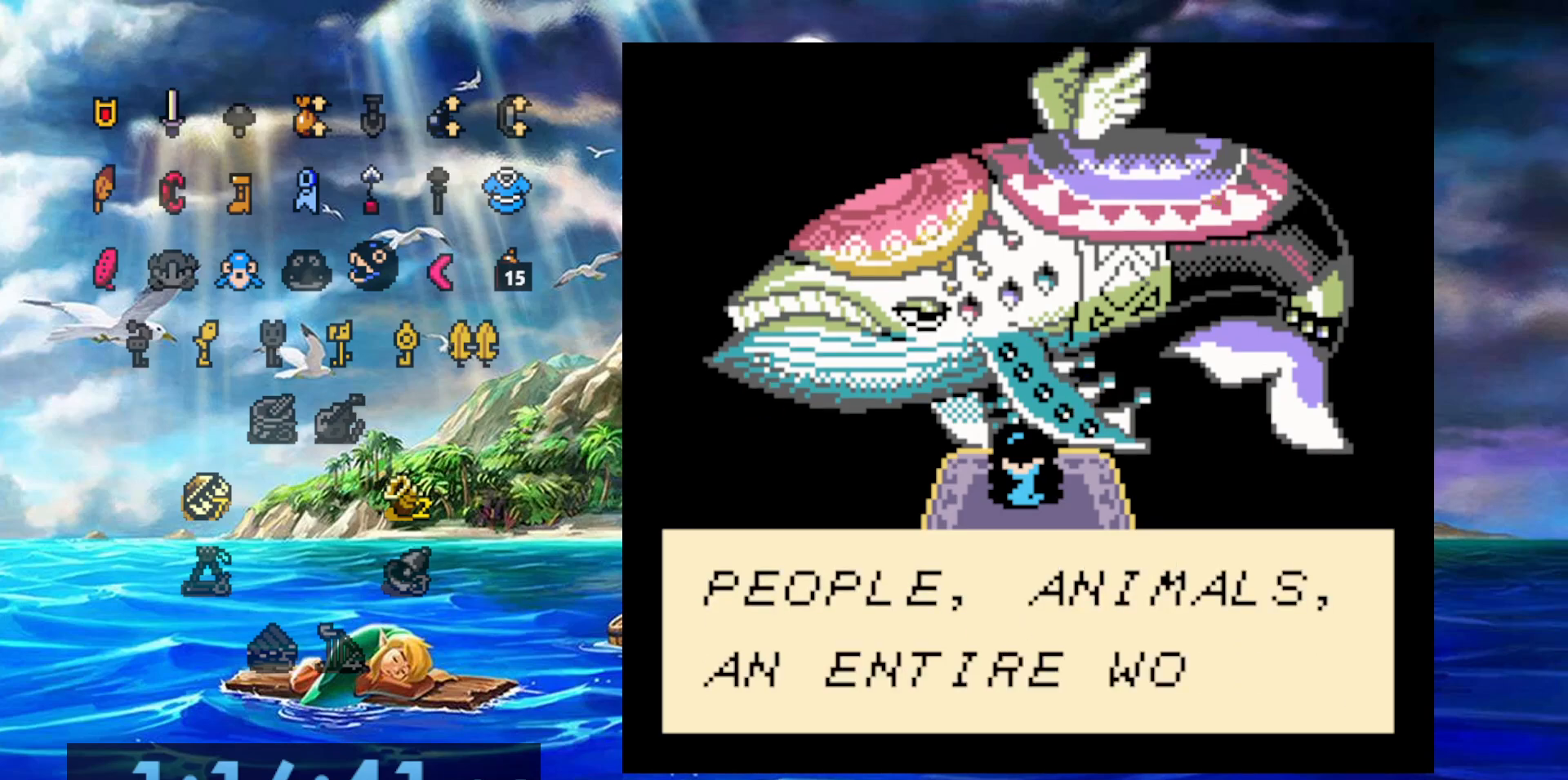
{"buttons": ["A"], "events": [[83, "A", "up"], [317, "A", "down"], [400, "A", "up"], [483, "A", "down"]]}
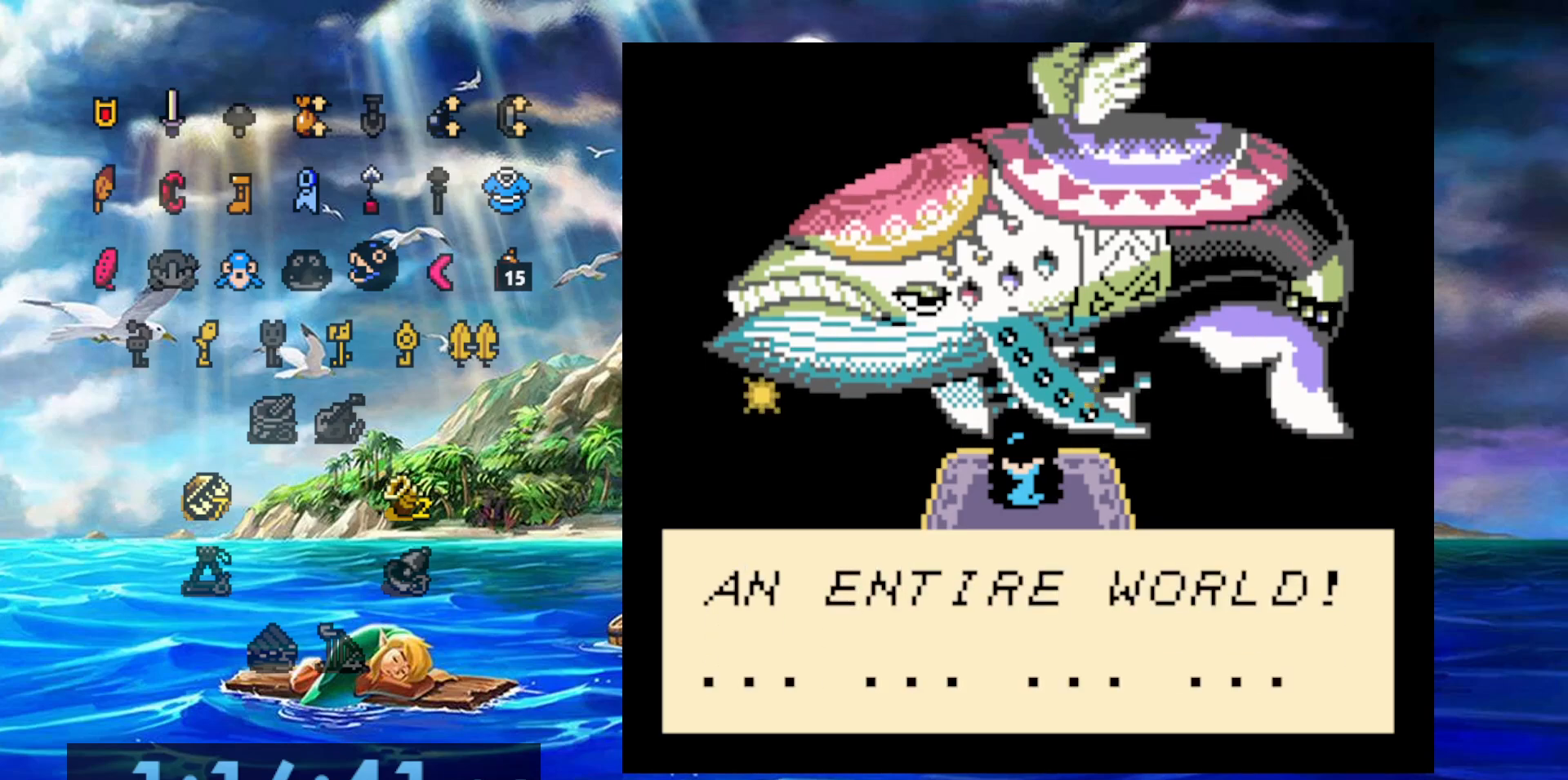
{"buttons": [], "events": [[67, "A", "up"], [150, "A", "down"], [250, "A", "up"], [333, "A", "down"], [417, "A", "up"]]}
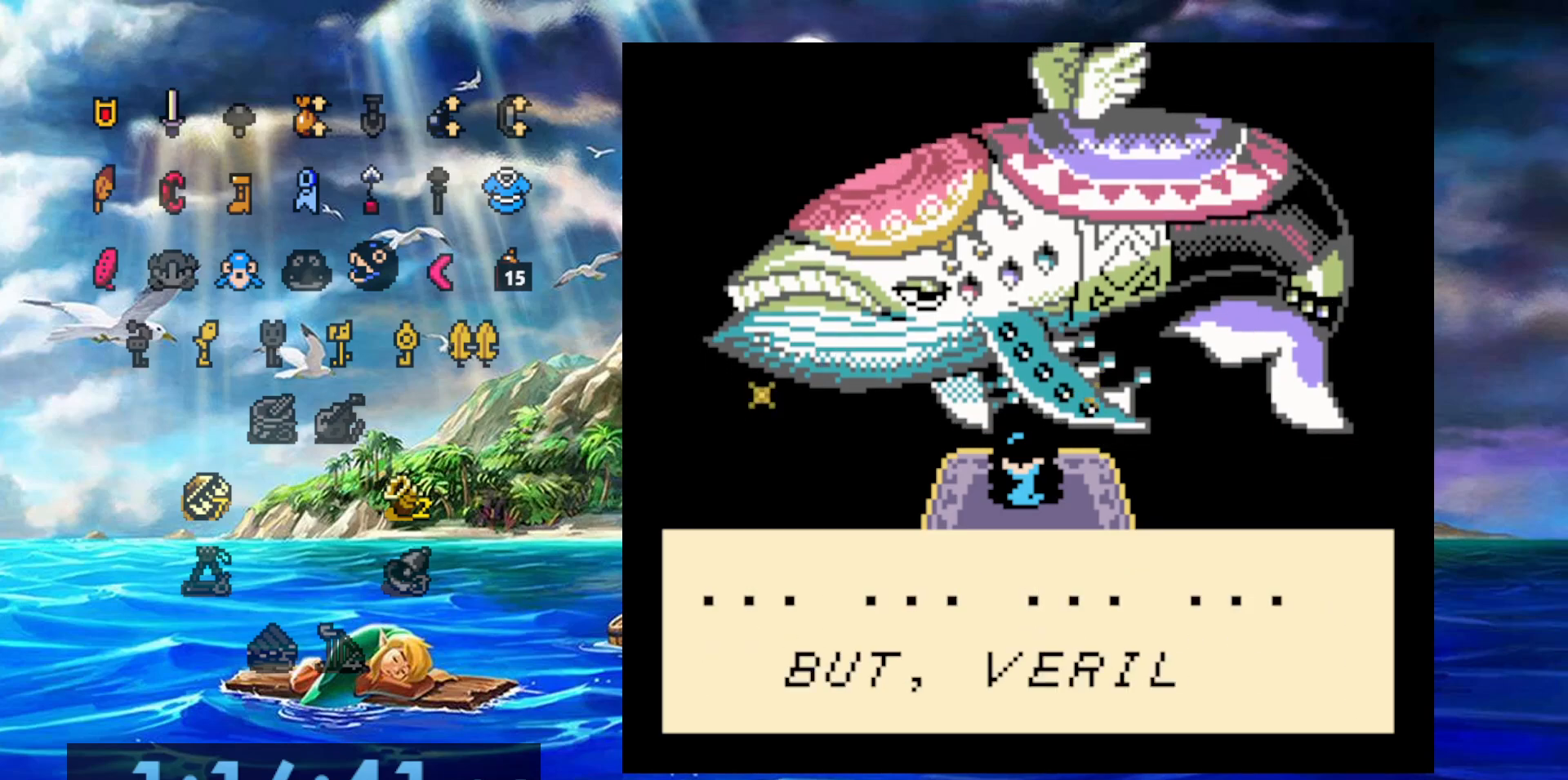
{"buttons": ["A"], "events": [[17, "A", "down"], [67, "A", "up"], [167, "A", "down"], [233, "A", "up"], [333, "A", "down"], [400, "A", "up"], [500, "A", "down"]]}
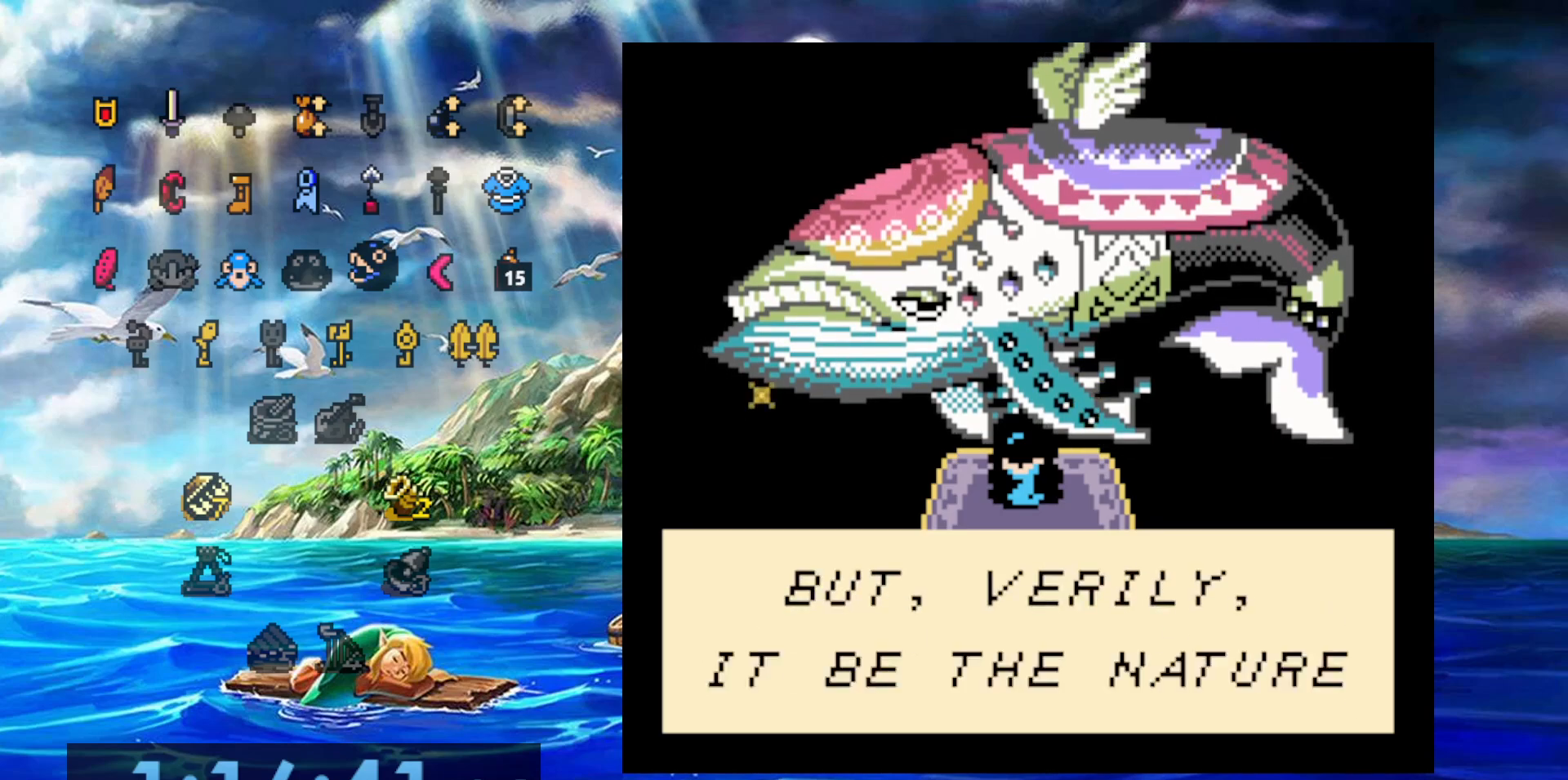
{"buttons": ["A"], "events": [[67, "A", "up"], [150, "A", "down"], [233, "A", "up"], [350, "A", "down"], [400, "A", "up"], [483, "A", "down"]]}
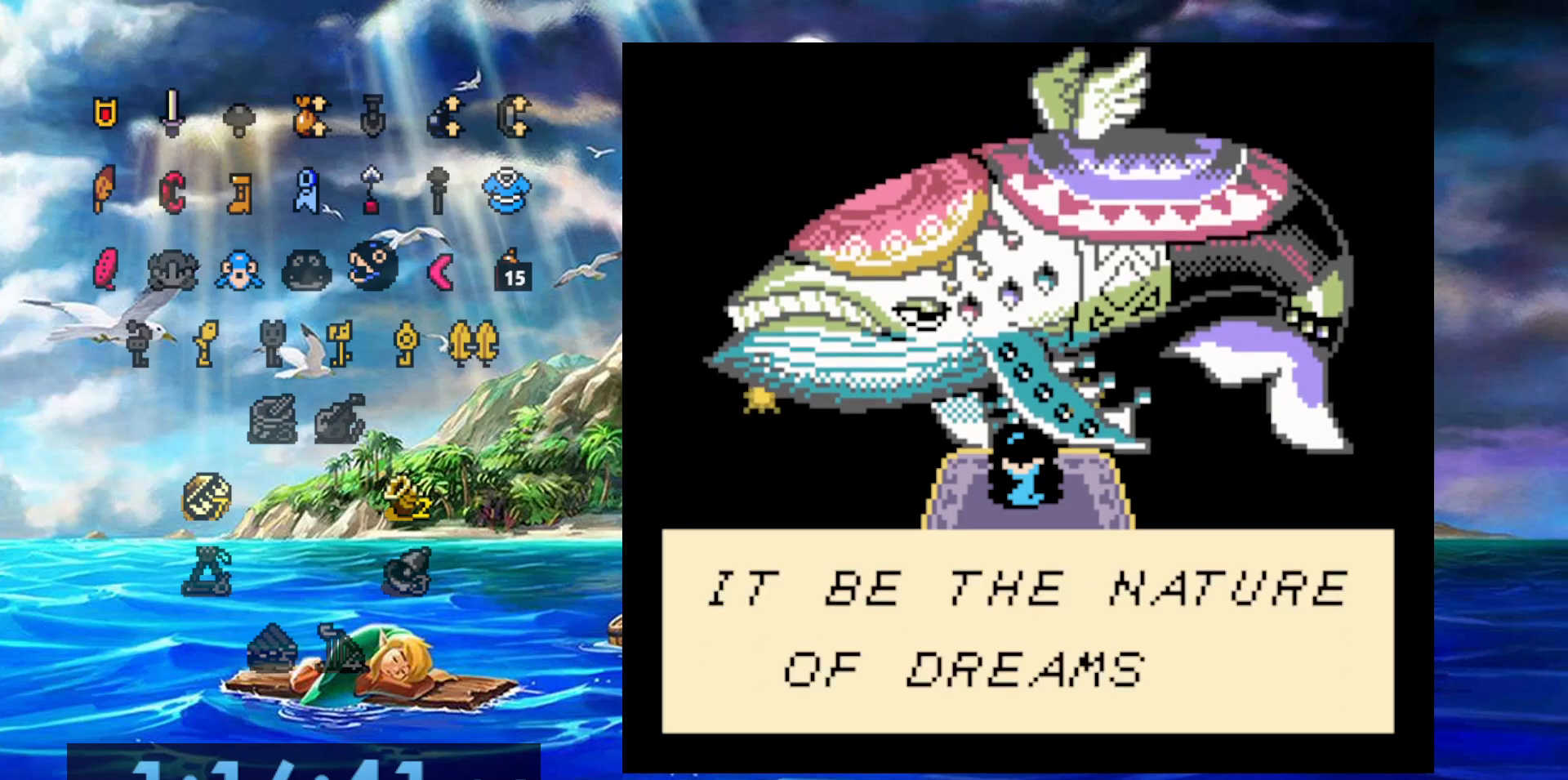
{"buttons": ["A"], "events": [[83, "A", "up"], [167, "A", "down"], [367, "A", "up"], [450, "A", "down"]]}
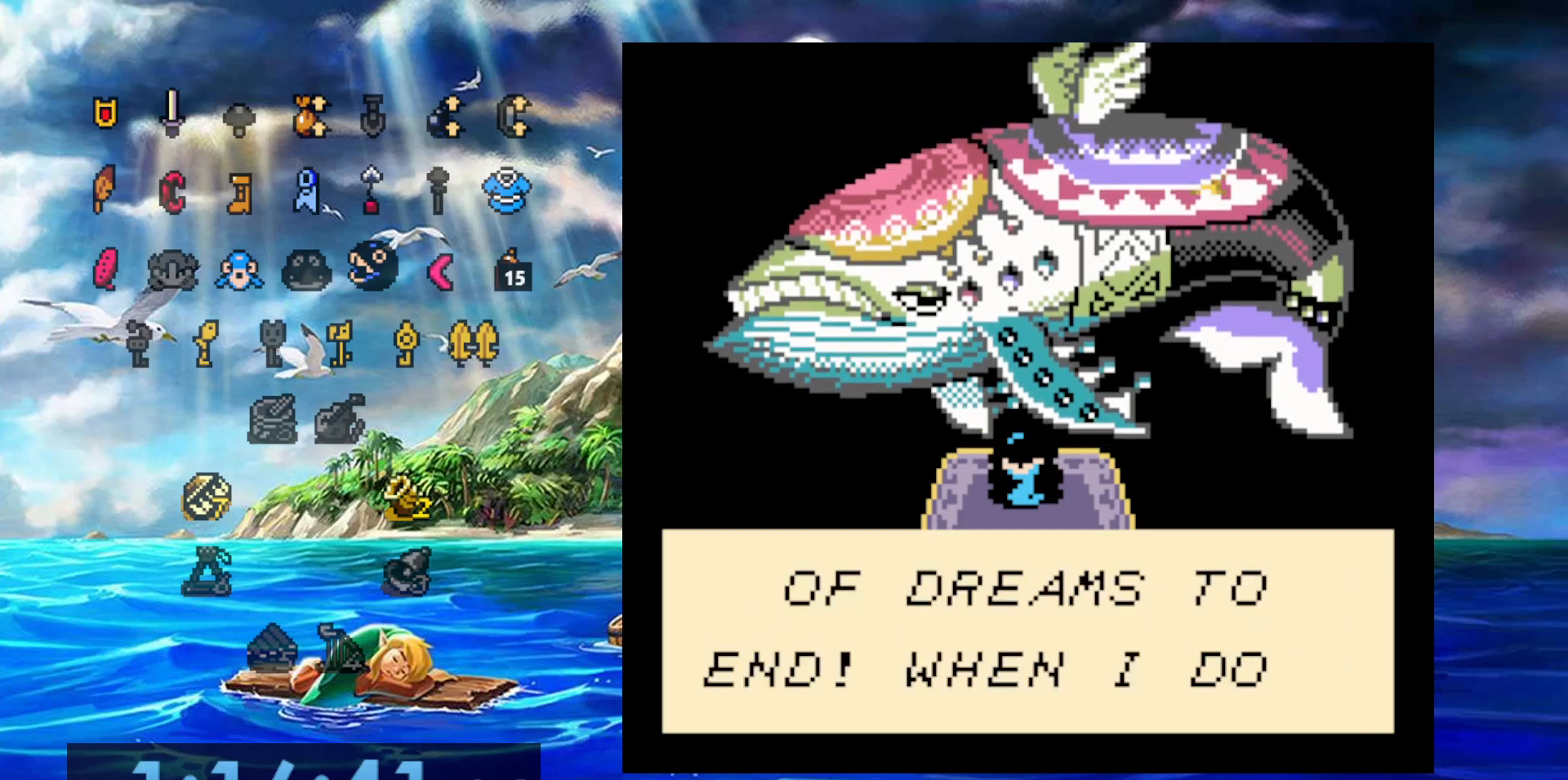
{"buttons": ["A"], "events": [[17, "A", "up"], [467, "A", "down"]]}
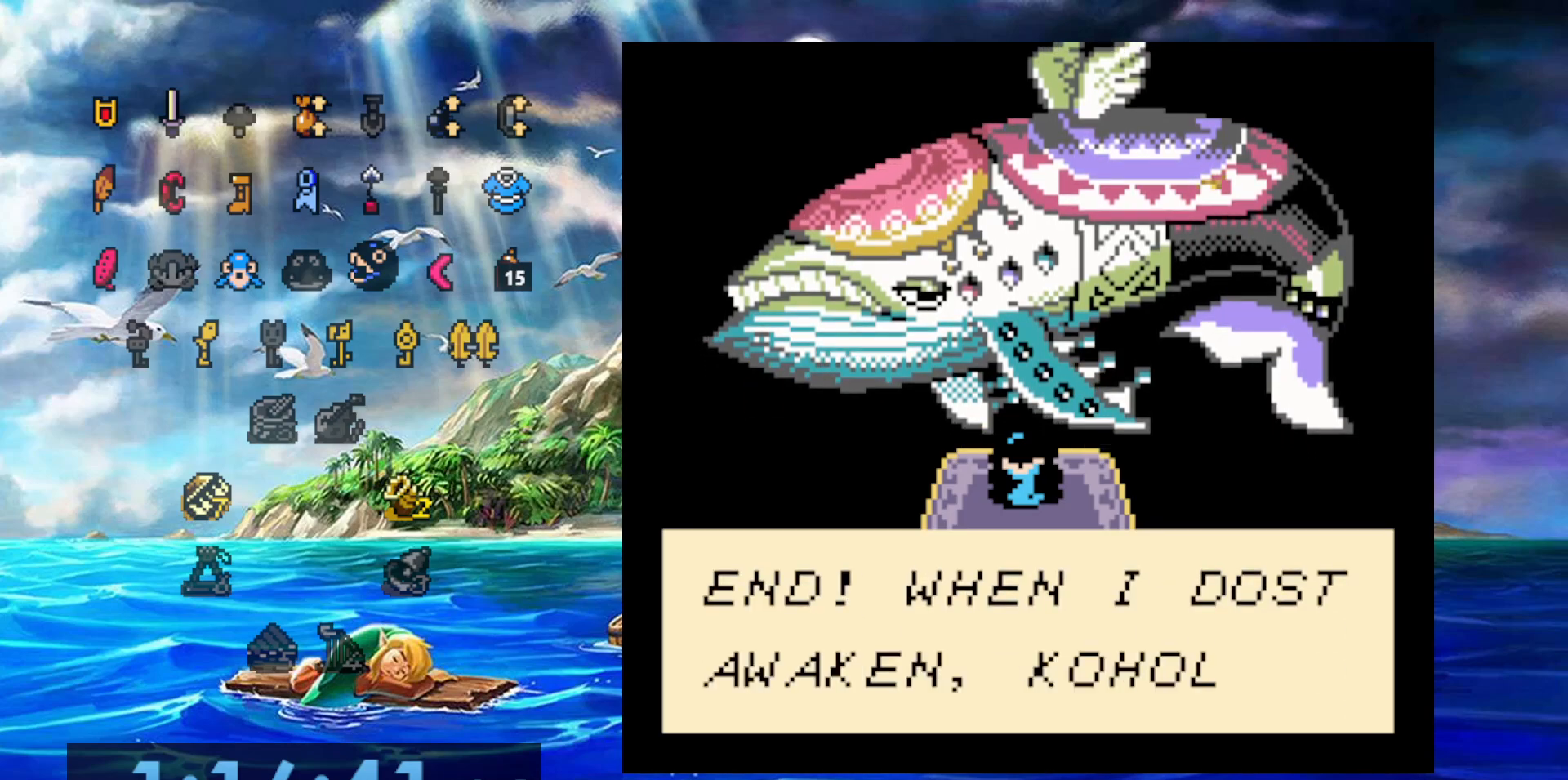
{"buttons": ["A"], "events": [[17, "A", "up"], [117, "A", "down"], [183, "A", "up"], [283, "A", "down"], [350, "A", "up"], [450, "A", "down"]]}
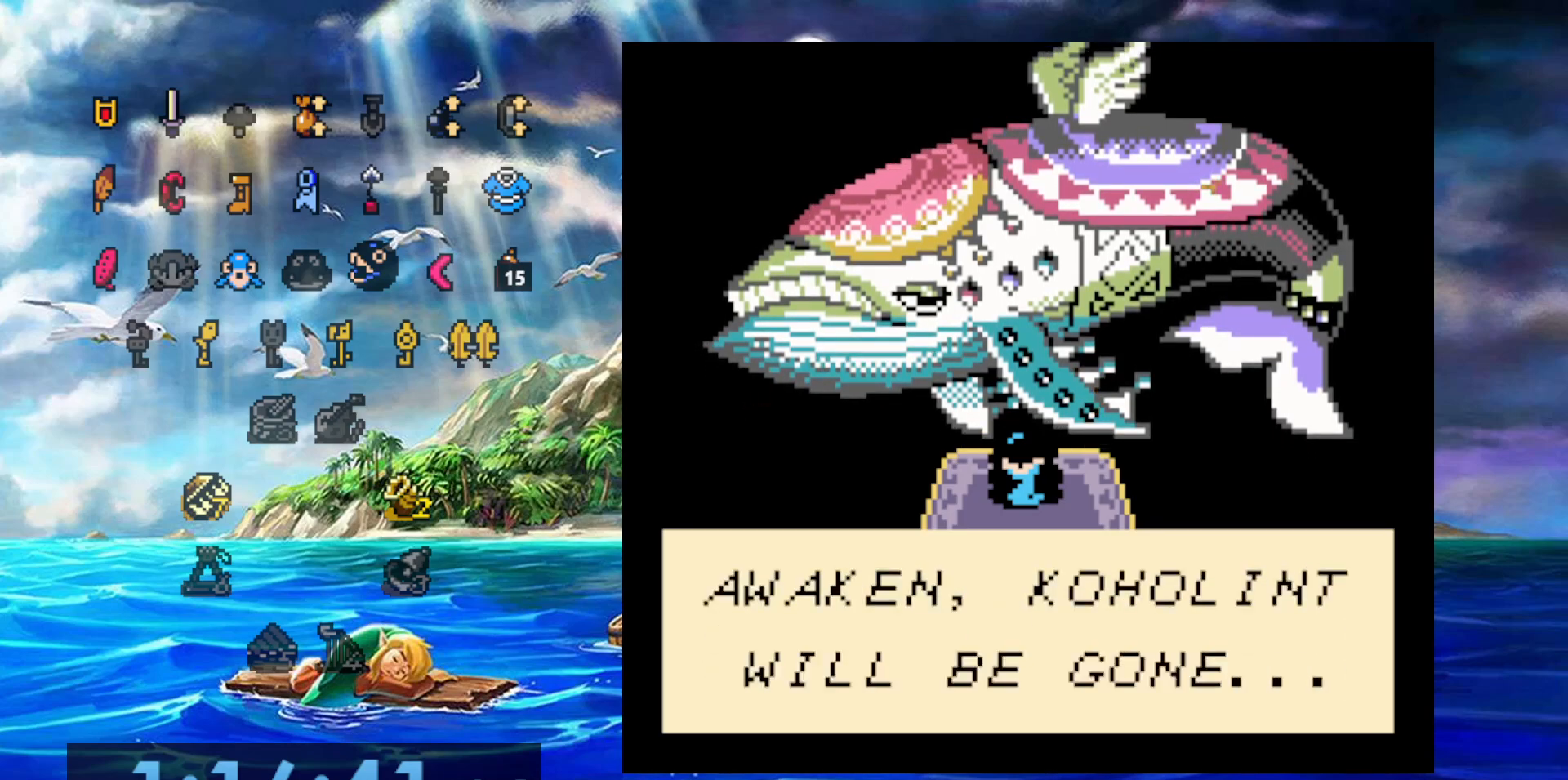
{"buttons": ["A"], "events": [[17, "A", "up"], [117, "A", "down"], [183, "A", "up"], [300, "A", "down"], [367, "A", "up"], [467, "A", "down"]]}
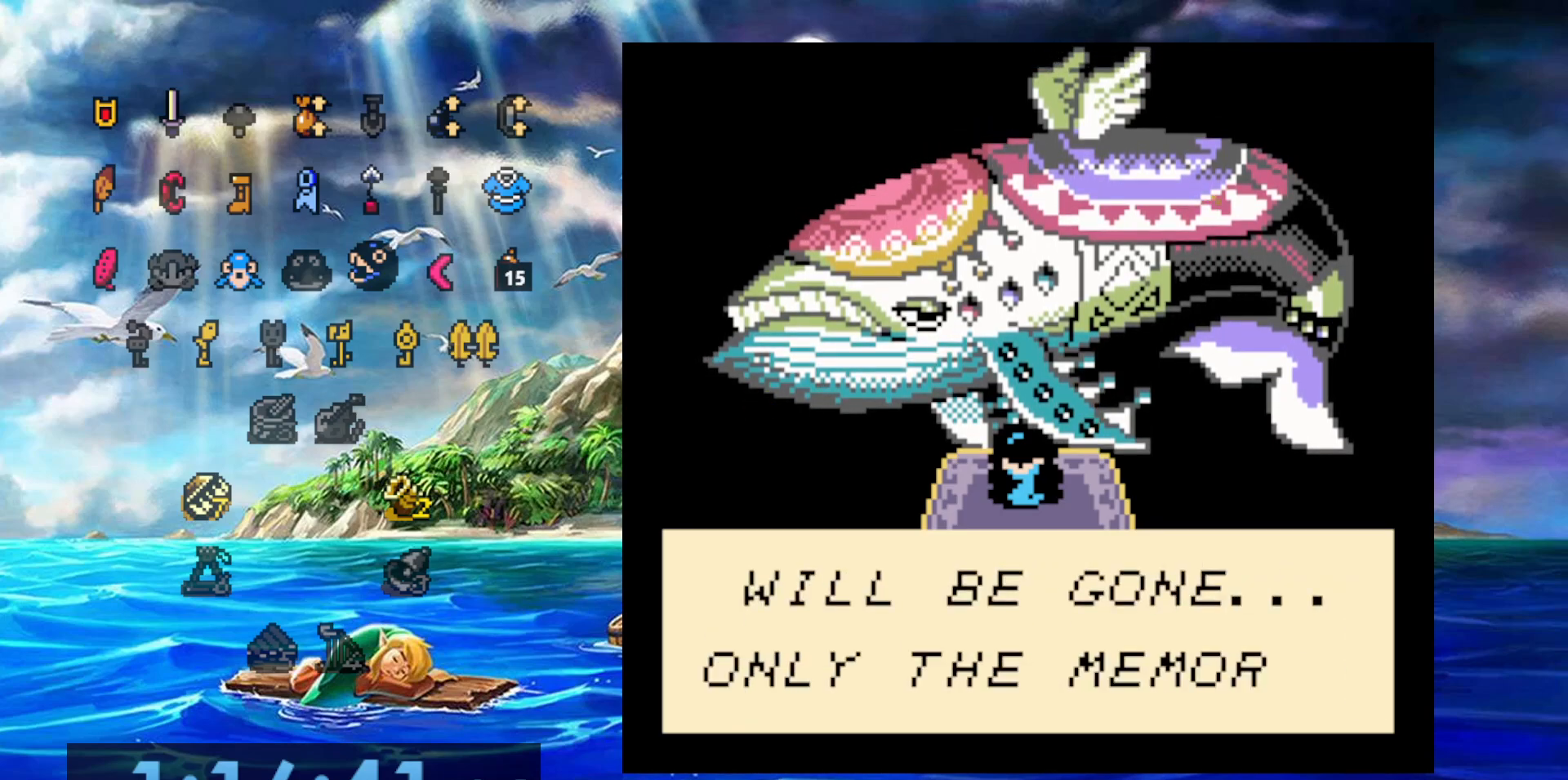
{"buttons": ["A"], "events": [[17, "A", "up"], [317, "A", "down"], [367, "A", "up"], [467, "A", "down"]]}